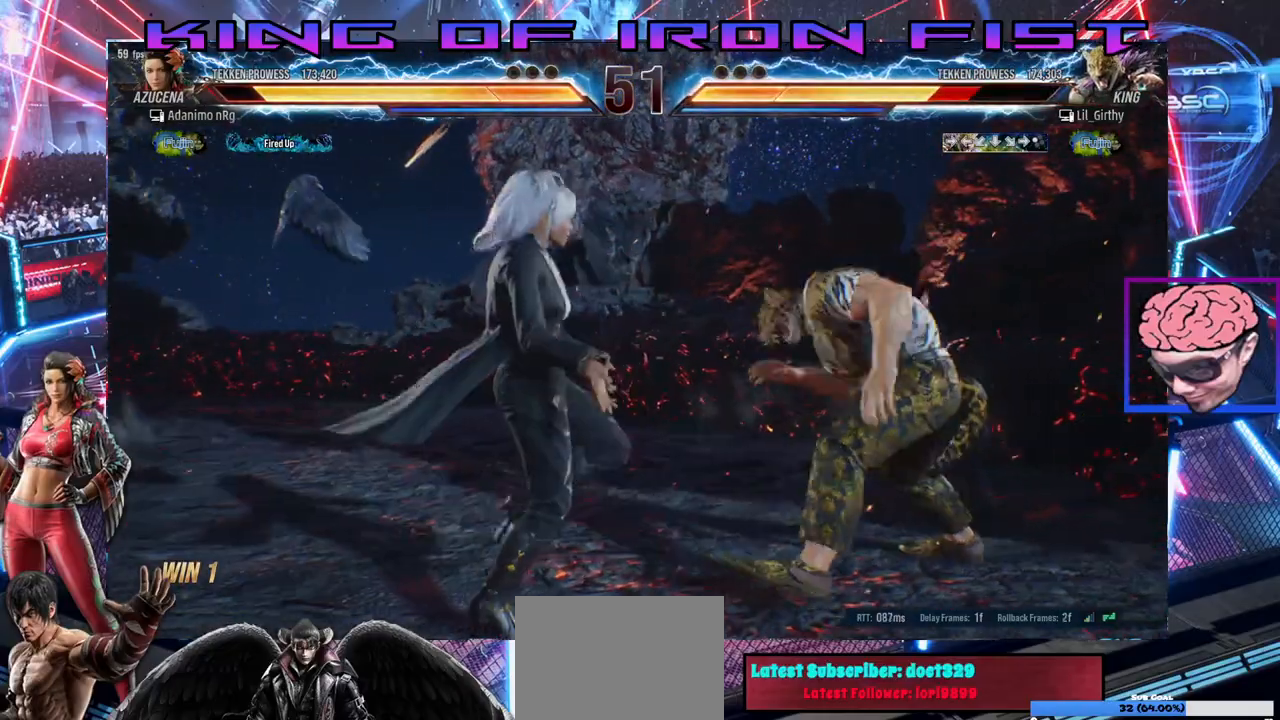
Gameplay with a controller (PlayStation layout); each line is a JSON object with the inputs held at the frame after it (dt_ms = milliseconds from this image to that frame). "events" lists button and stick changes between this image and that frame as [ms after this image, input, new state], when the widget could be followed in between.
{"dt_ms": 500, "buttons": [], "left_stick": "center", "right_stick": "center", "events": [[167, "TRIANGLE", "down"], [217, "TRIANGLE", "up"], [267, "TRIANGLE", "down"], [333, "TRIANGLE", "up"], [367, "TRIANGLE", "down"], [467, "TRIANGLE", "up"]]}
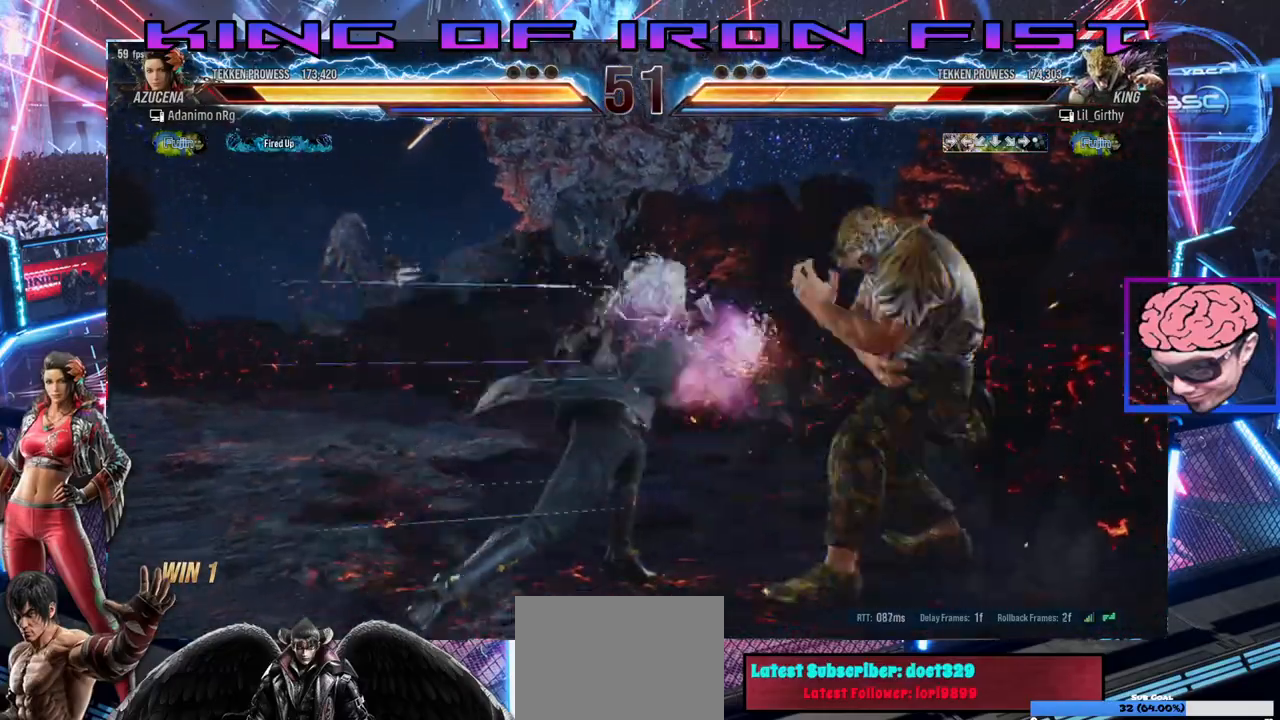
{"dt_ms": 500, "buttons": ["DPAD_LEFT"], "left_stick": "center", "right_stick": "center", "events": [[300, "DPAD_LEFT", "down"], [350, "DPAD_DOWN", "down"], [417, "DPAD_DOWN", "up"]]}
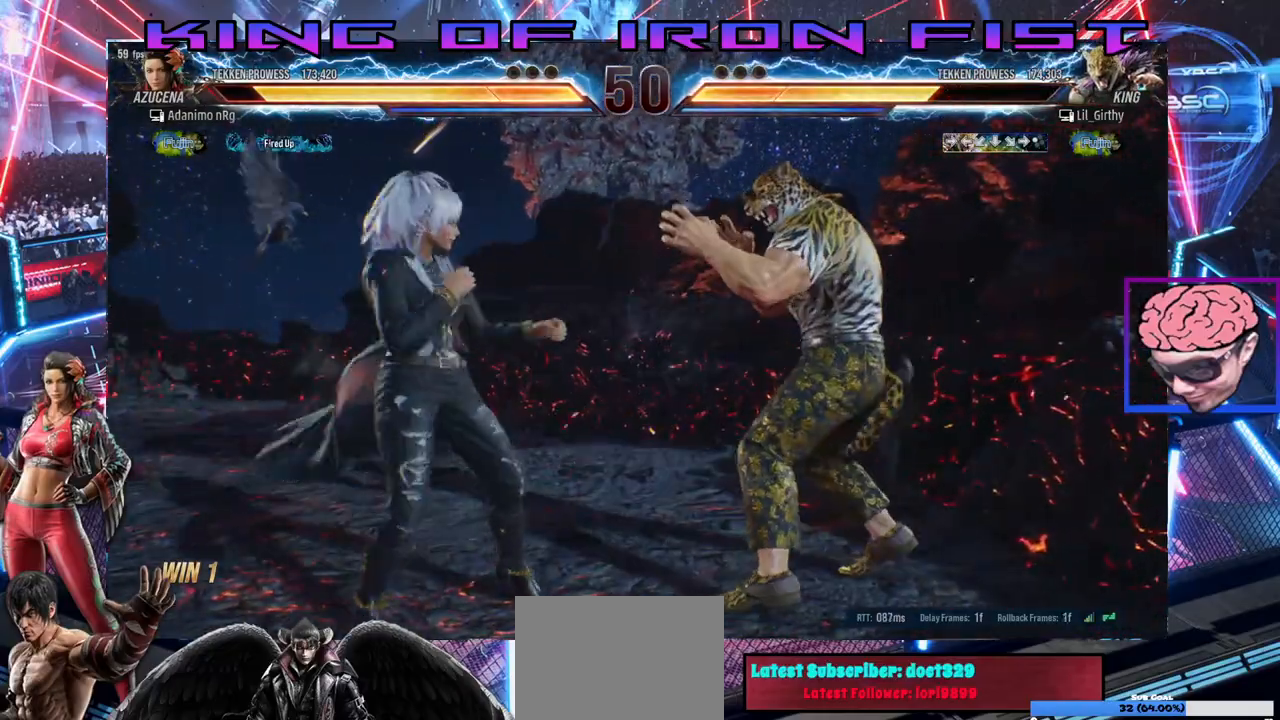
{"dt_ms": 500, "buttons": ["DPAD_LEFT"], "left_stick": "center", "right_stick": "center", "events": [[200, "DPAD_DOWN", "down"], [217, "DPAD_LEFT", "up"], [267, "DPAD_LEFT", "down"], [283, "DPAD_DOWN", "up"], [350, "DPAD_LEFT", "up"], [417, "DPAD_LEFT", "down"]]}
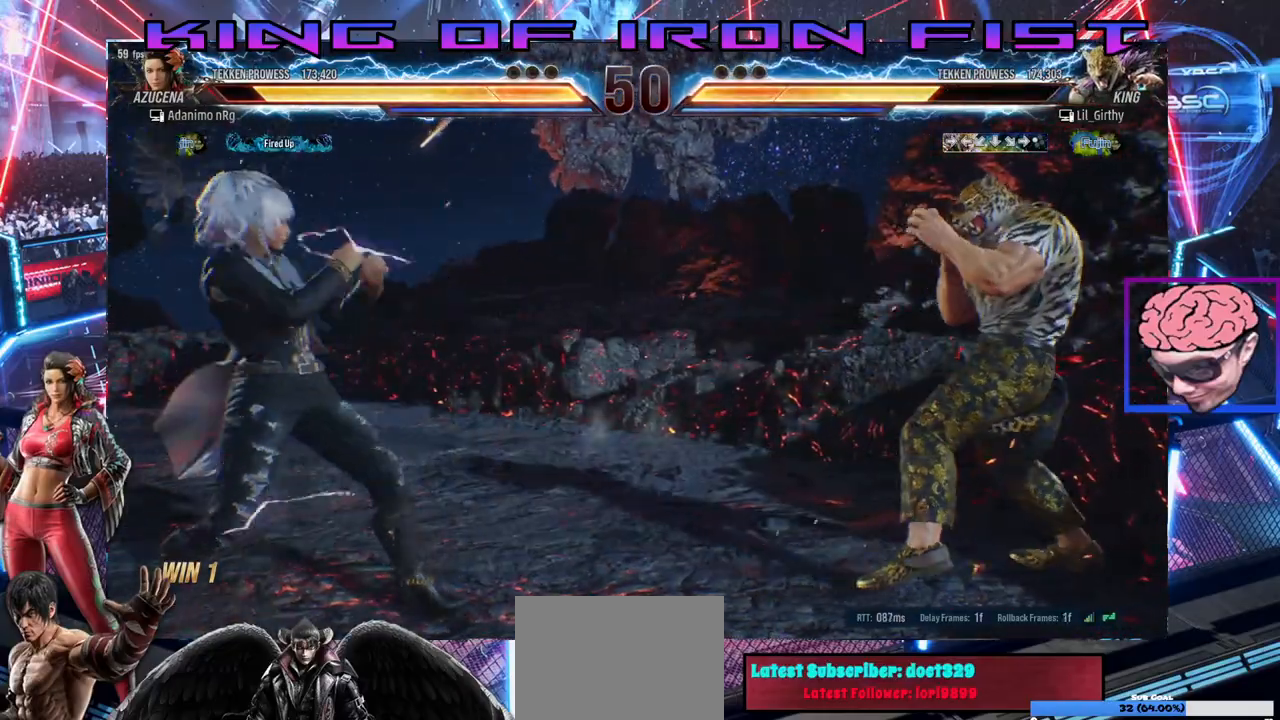
{"dt_ms": 500, "buttons": ["DPAD_LEFT"], "left_stick": "center", "right_stick": "center", "events": [[133, "DPAD_LEFT", "up"], [167, "DPAD_DOWN", "down"], [233, "DPAD_DOWN", "up"], [267, "DPAD_LEFT", "down"], [317, "DPAD_LEFT", "up"], [333, "DPAD_LEFT", "down"], [417, "DPAD_LEFT", "up"], [433, "DPAD_LEFT", "down"]]}
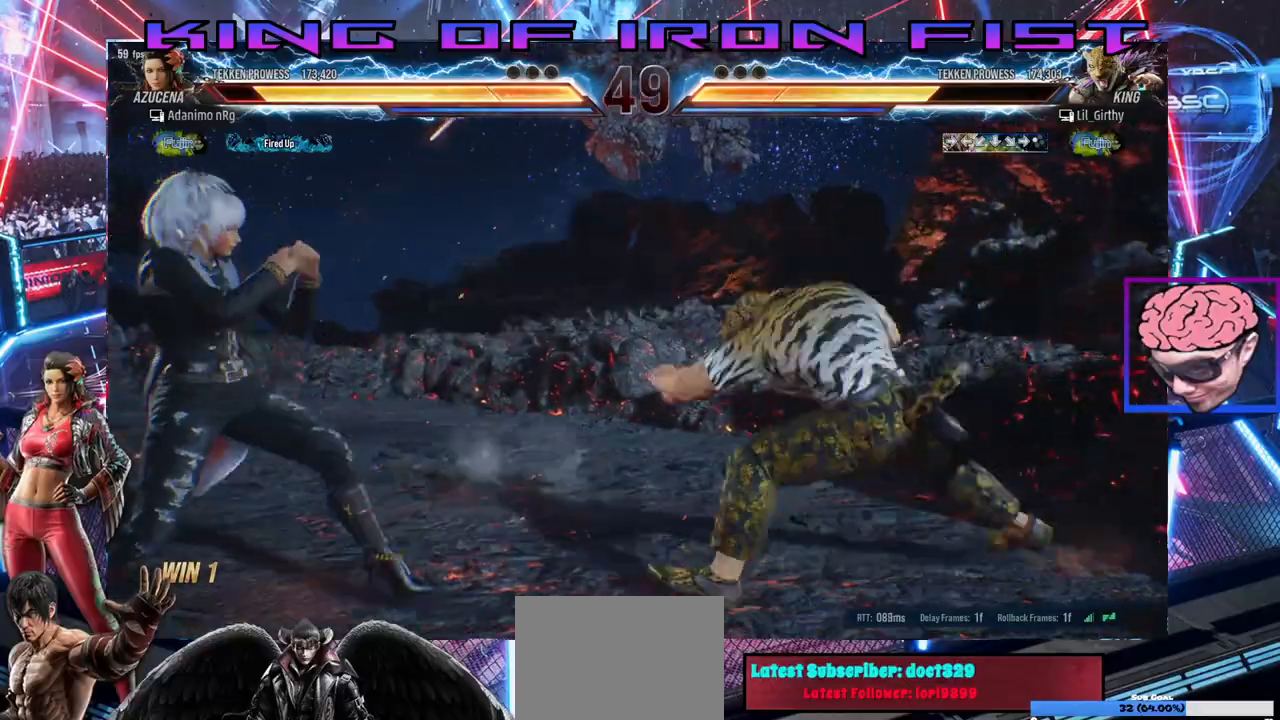
{"dt_ms": 500, "buttons": ["TRIANGLE", "DPAD_LEFT"], "left_stick": "center", "right_stick": "center", "events": [[67, "DPAD_DOWN", "down"], [100, "DPAD_DOWN", "up"], [367, "TRIANGLE", "down"]]}
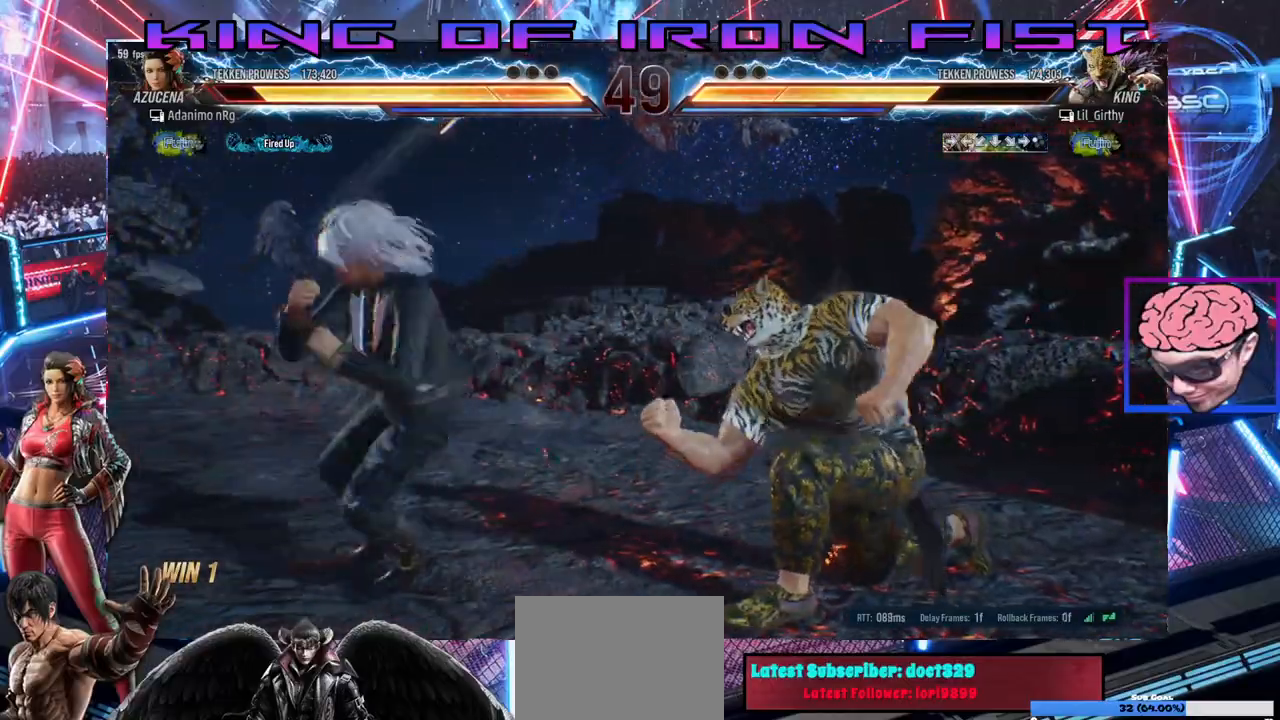
{"dt_ms": 500, "buttons": [], "left_stick": "center", "right_stick": "center", "events": [[117, "TRIANGLE", "up"], [267, "DPAD_LEFT", "up"]]}
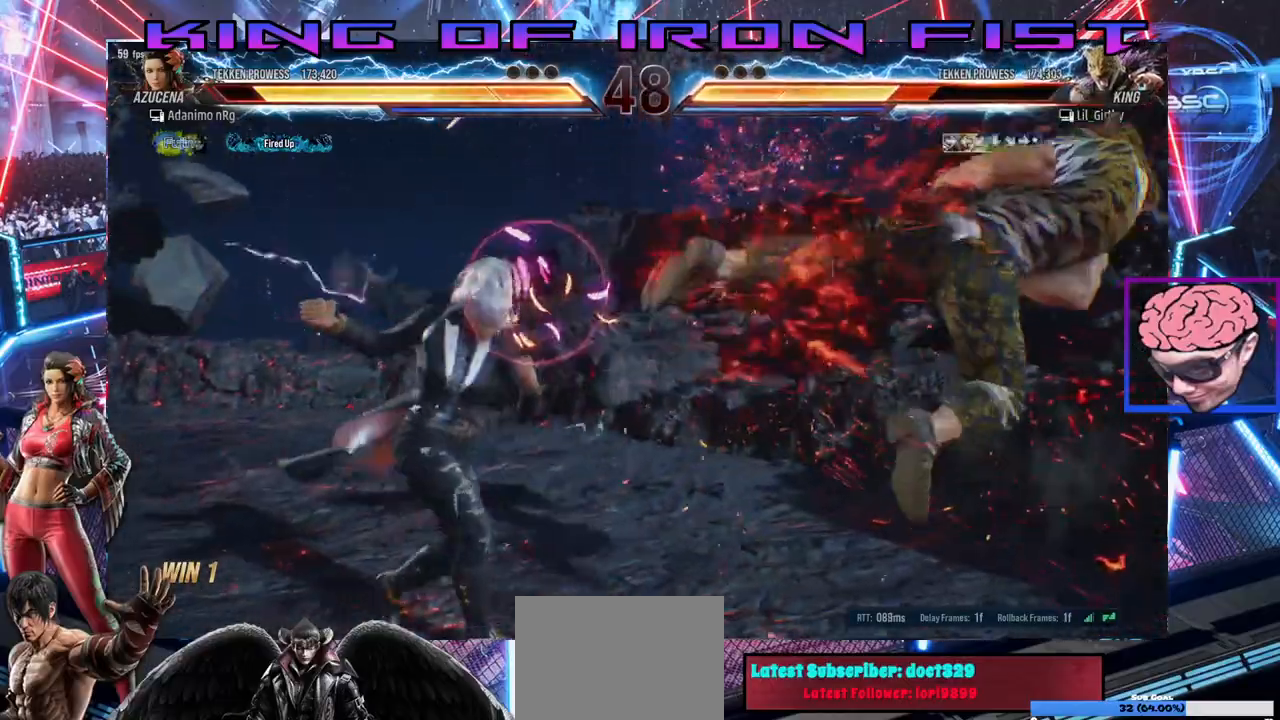
{"dt_ms": 500, "buttons": [], "left_stick": "center", "right_stick": "center", "events": [[233, "SQUARE", "down"], [350, "SQUARE", "up"]]}
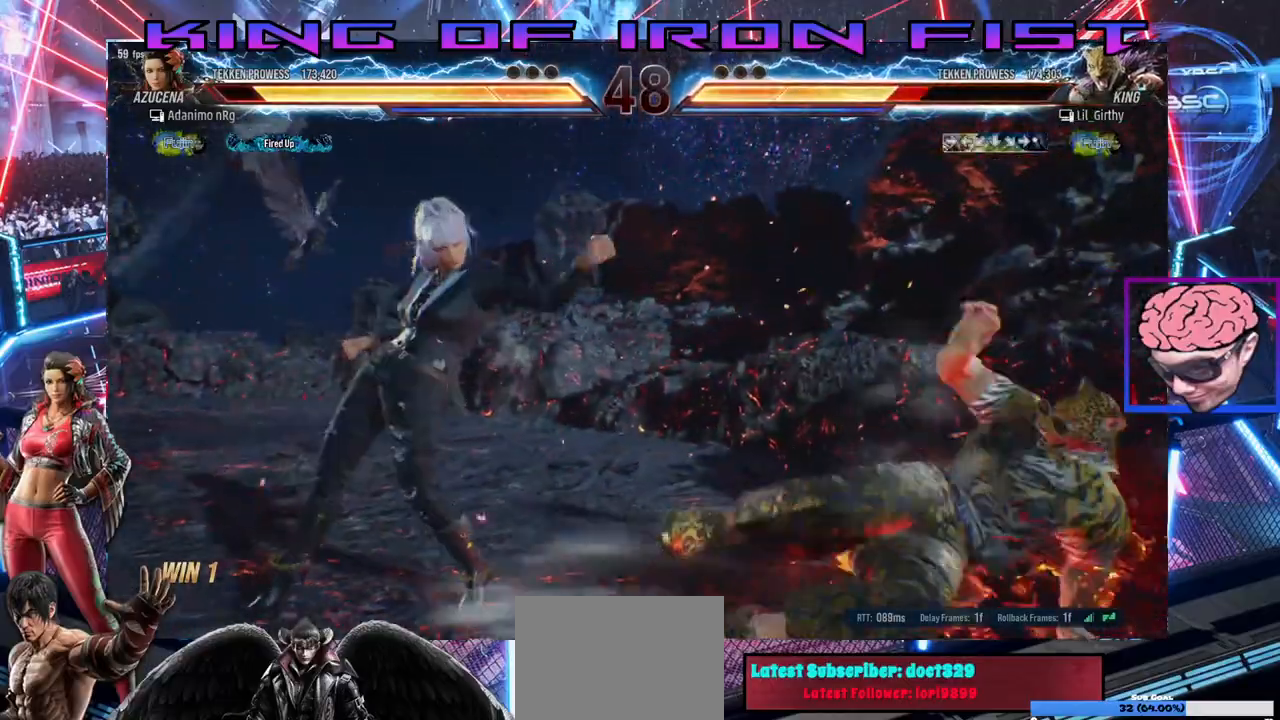
{"dt_ms": 500, "buttons": ["CROSS", "DPAD_RIGHT"], "left_stick": "center", "right_stick": "center", "events": [[217, "DPAD_RIGHT", "down"], [283, "DPAD_RIGHT", "up"], [350, "DPAD_RIGHT", "down"], [483, "CROSS", "down"]]}
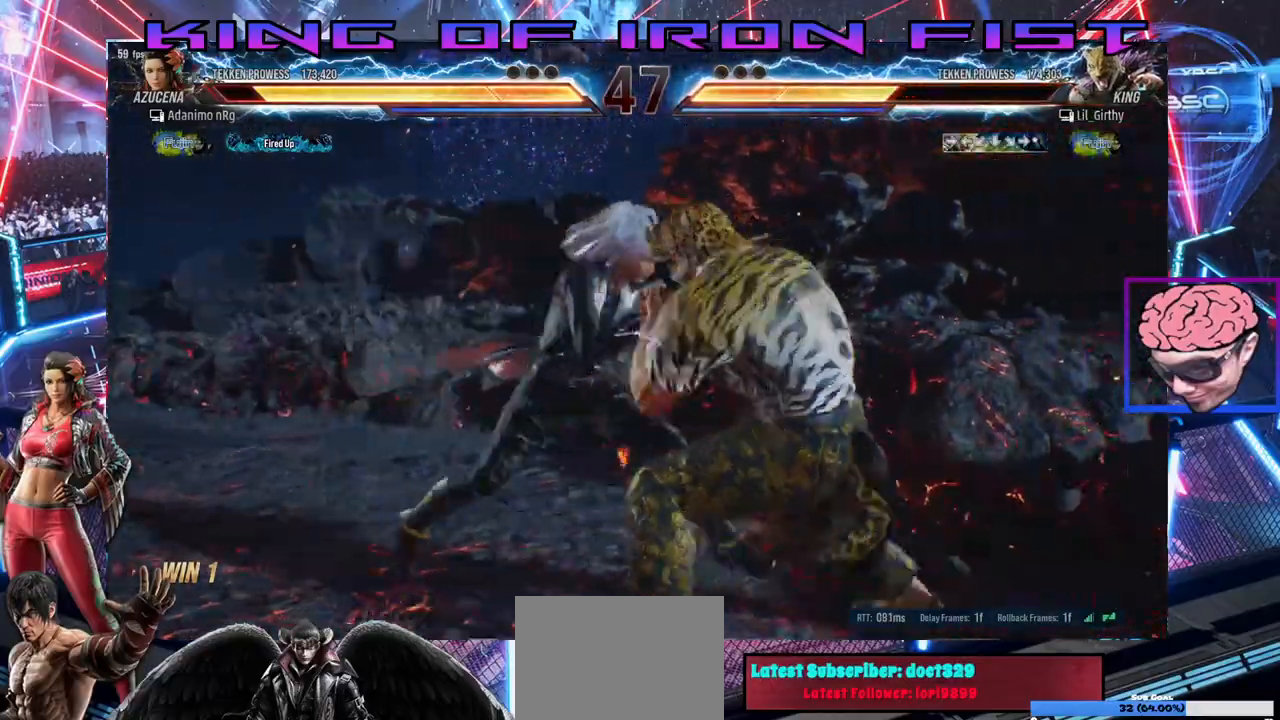
{"dt_ms": 1000, "buttons": ["DPAD_DOWN", "DPAD_LEFT"], "left_stick": "center", "right_stick": "center"}
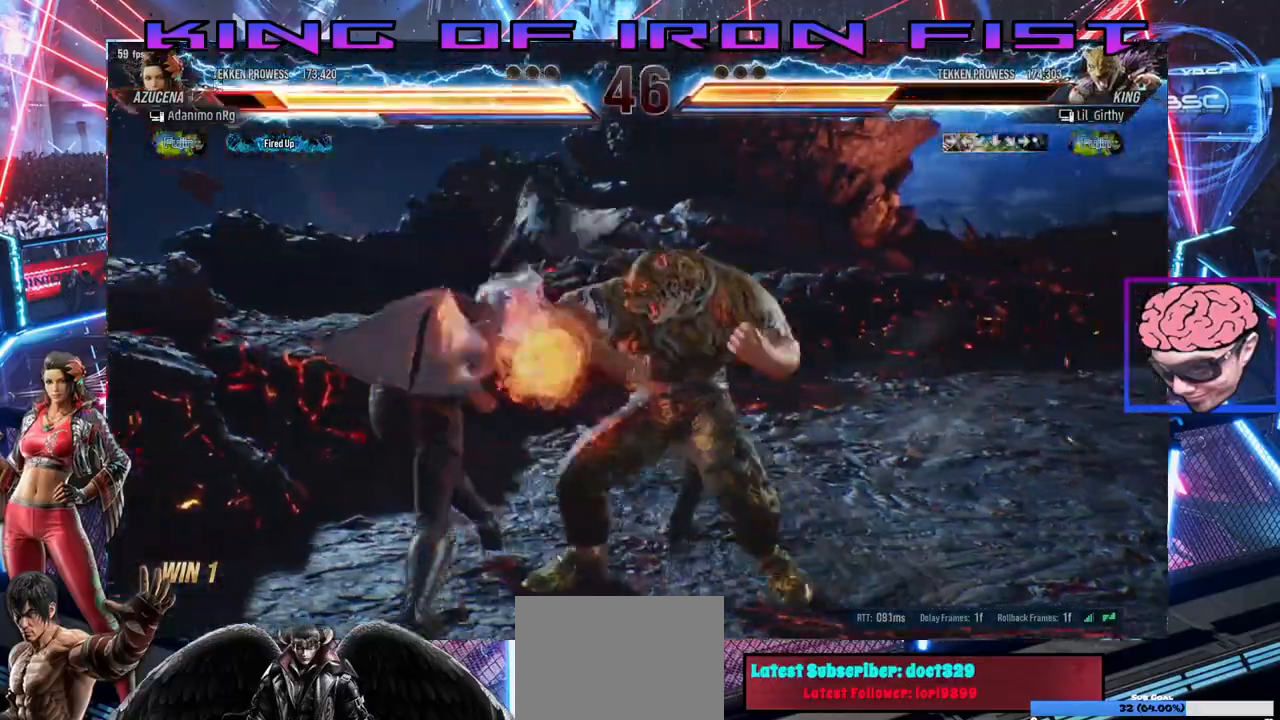
{"dt_ms": 1000, "buttons": ["TRIANGLE"], "left_stick": "center", "right_stick": "center"}
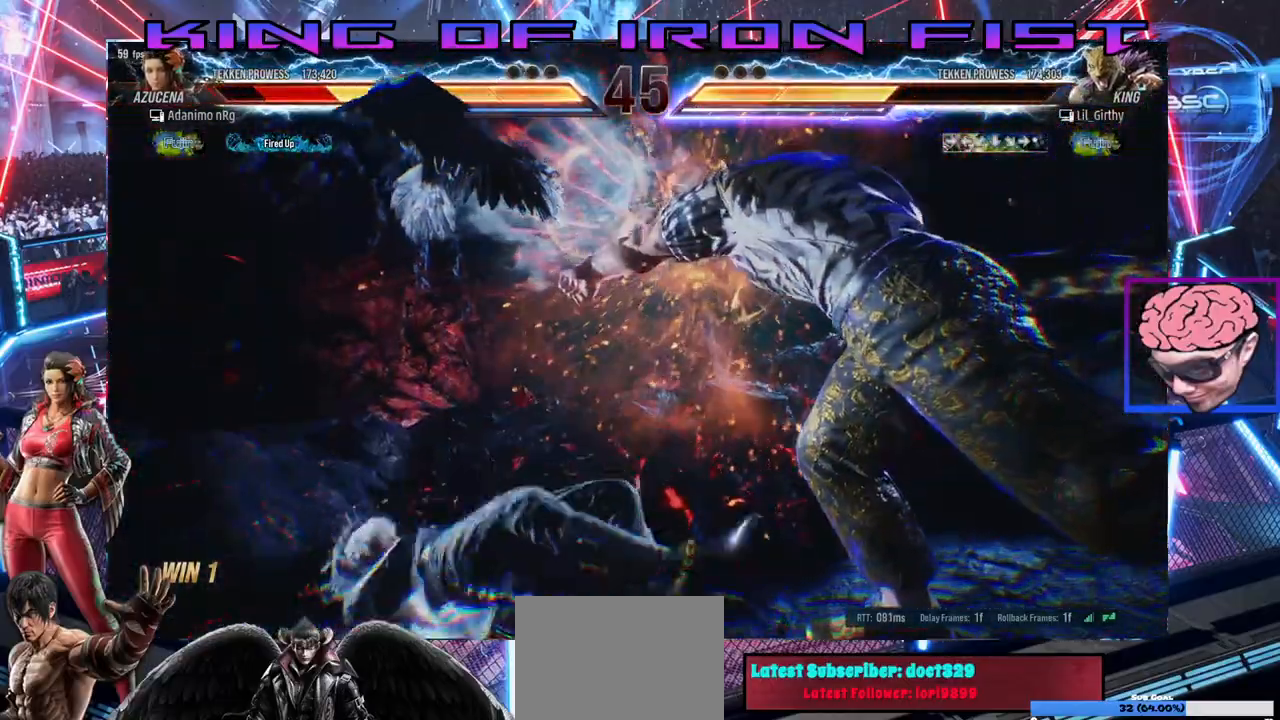
{"dt_ms": 1000, "buttons": [], "left_stick": "center", "right_stick": "center"}
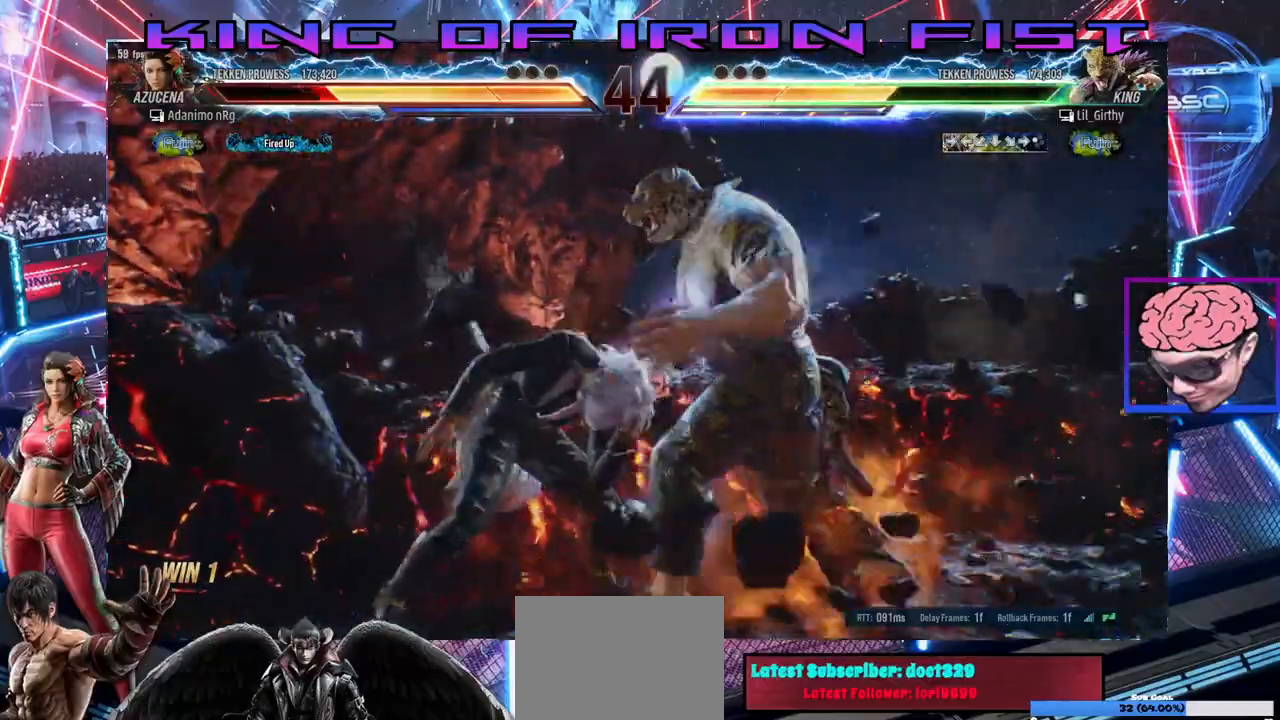
{"dt_ms": 500, "buttons": ["SQUARE", "TRIANGLE"], "left_stick": "center", "right_stick": "center", "events": [[17, "DPAD_LEFT", "down"], [33, "DPAD_DOWN", "down"], [350, "DPAD_LEFT", "up"], [367, "DPAD_DOWN", "up"], [400, "SQUARE", "down"], [400, "TRIANGLE", "down"]]}
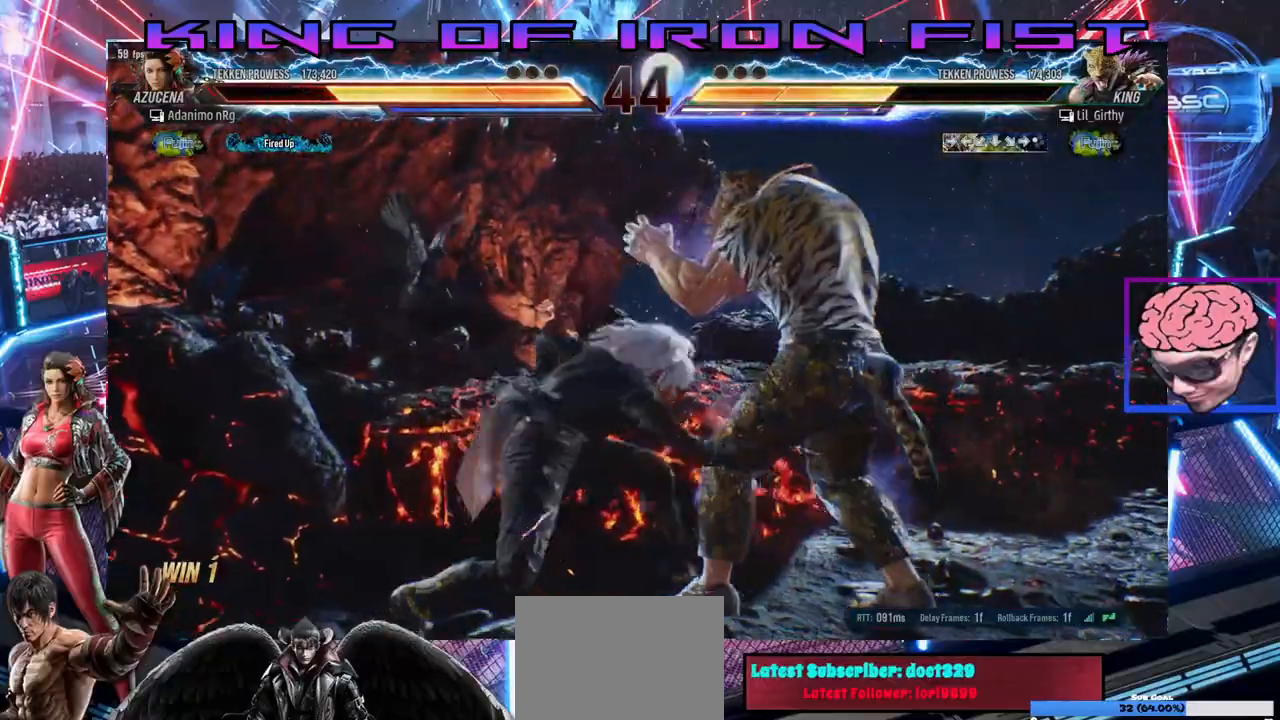
{"dt_ms": 500, "buttons": ["DPAD_DOWN", "DPAD_LEFT"], "left_stick": "center", "right_stick": "center", "events": [[17, "SQUARE", "up"], [17, "TRIANGLE", "up"], [467, "DPAD_DOWN", "down"], [467, "DPAD_LEFT", "down"]]}
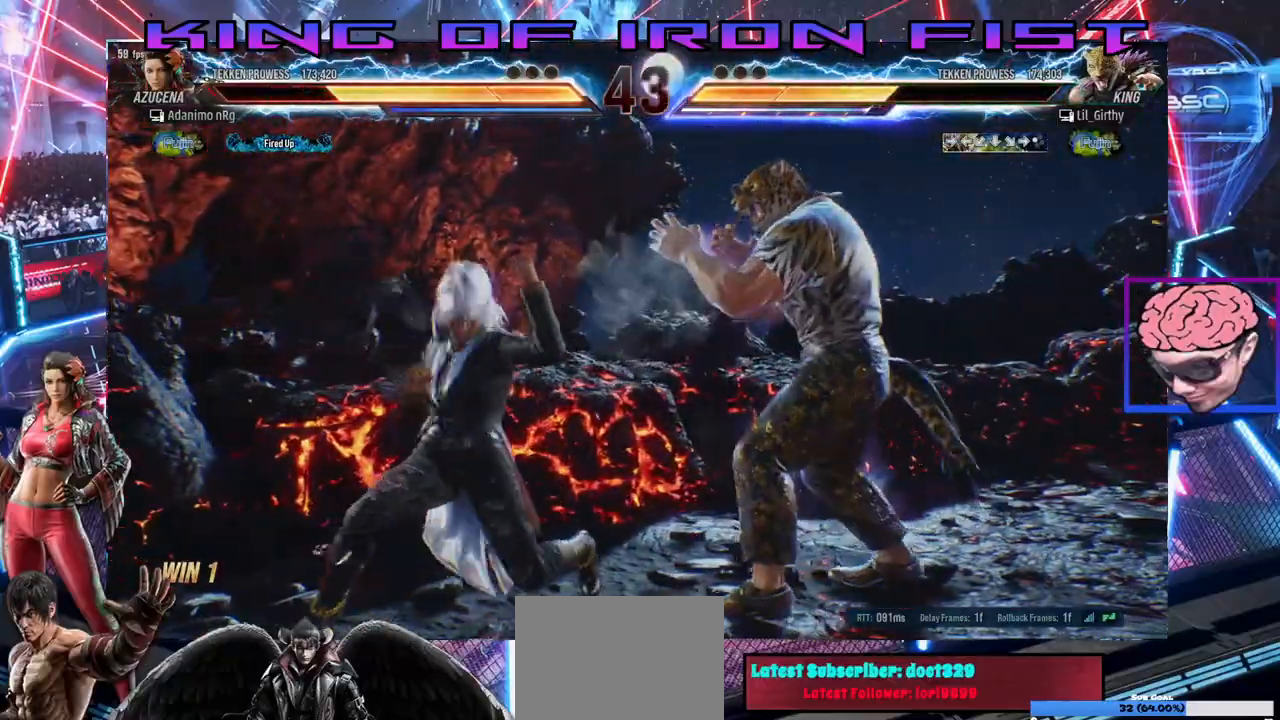
{"dt_ms": 500, "buttons": ["DPAD_LEFT"], "left_stick": "center", "right_stick": "center"}
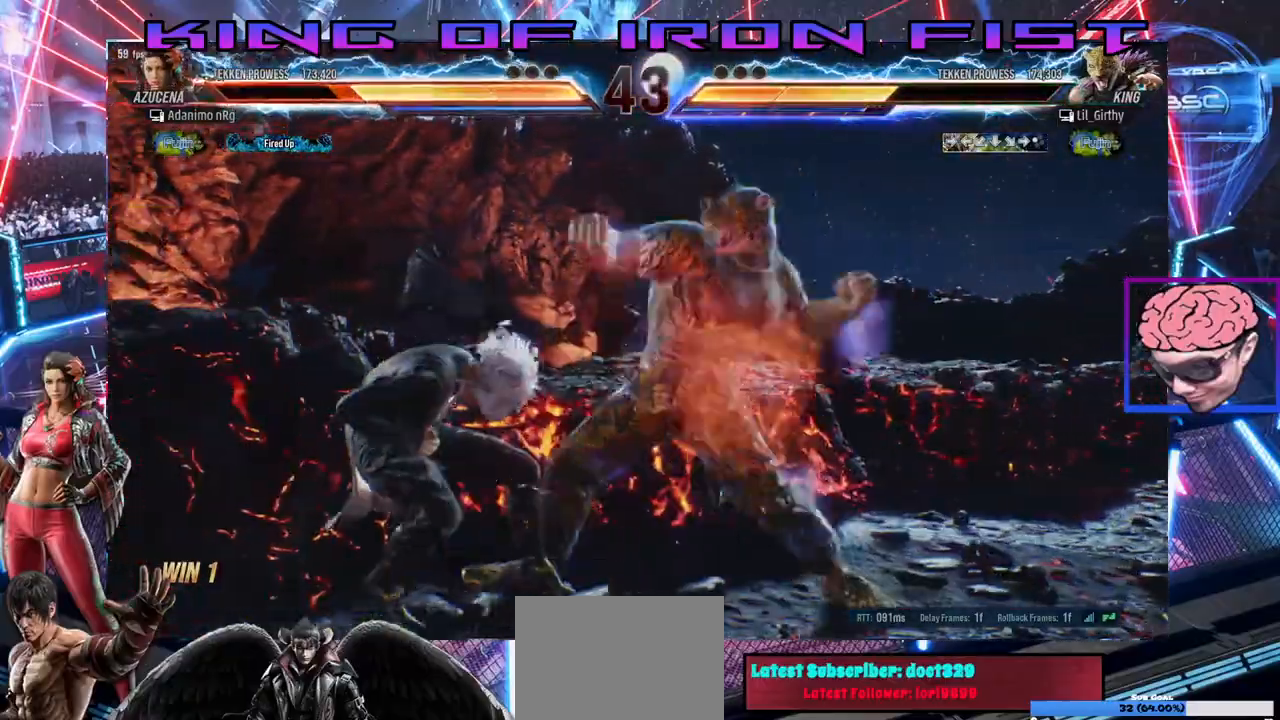
{"dt_ms": 500, "buttons": ["SQUARE", "TRIANGLE"], "left_stick": "center", "right_stick": "center", "events": [[400, "SQUARE", "down"], [417, "DPAD_LEFT", "up"], [433, "TRIANGLE", "down"]]}
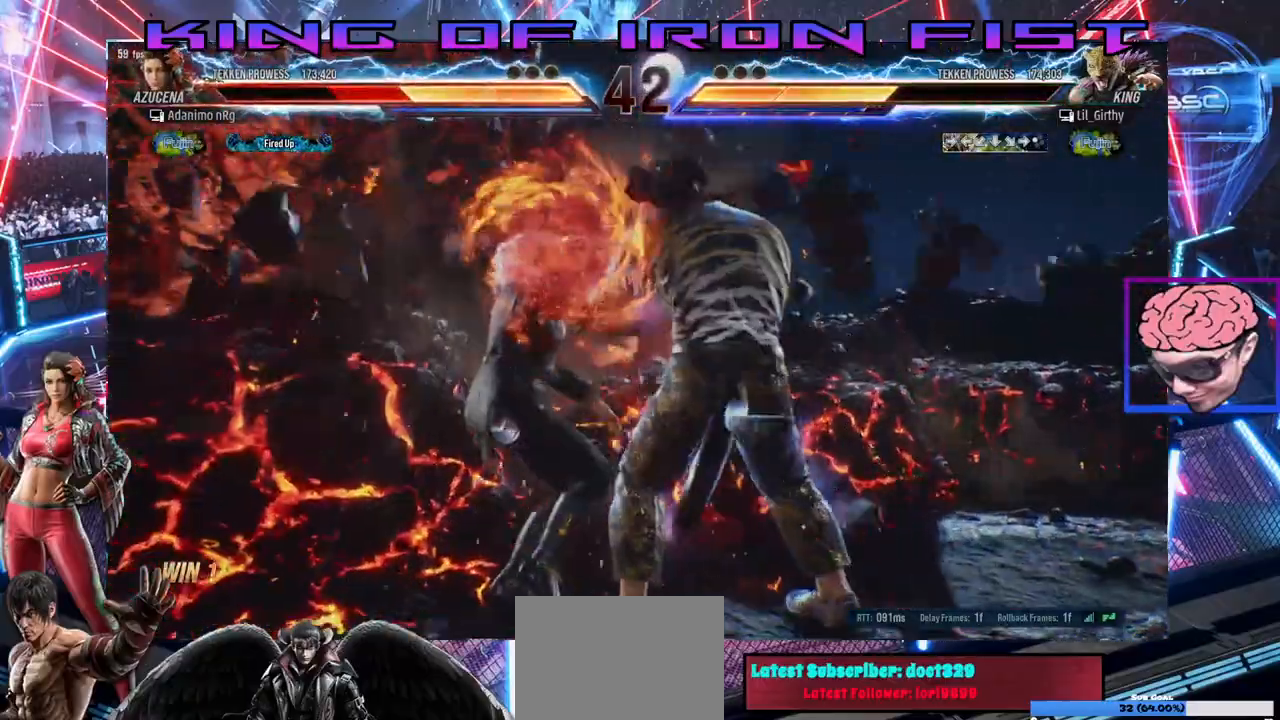
{"dt_ms": 500, "buttons": ["DPAD_LEFT"], "left_stick": "center", "right_stick": "center", "events": [[33, "SQUARE", "up"], [67, "TRIANGLE", "up"], [183, "TRIANGLE", "down"], [200, "DPAD_LEFT", "down"], [283, "TRIANGLE", "up"], [383, "SQUARE", "down"], [400, "TRIANGLE", "down"], [450, "SQUARE", "up"], [500, "TRIANGLE", "up"]]}
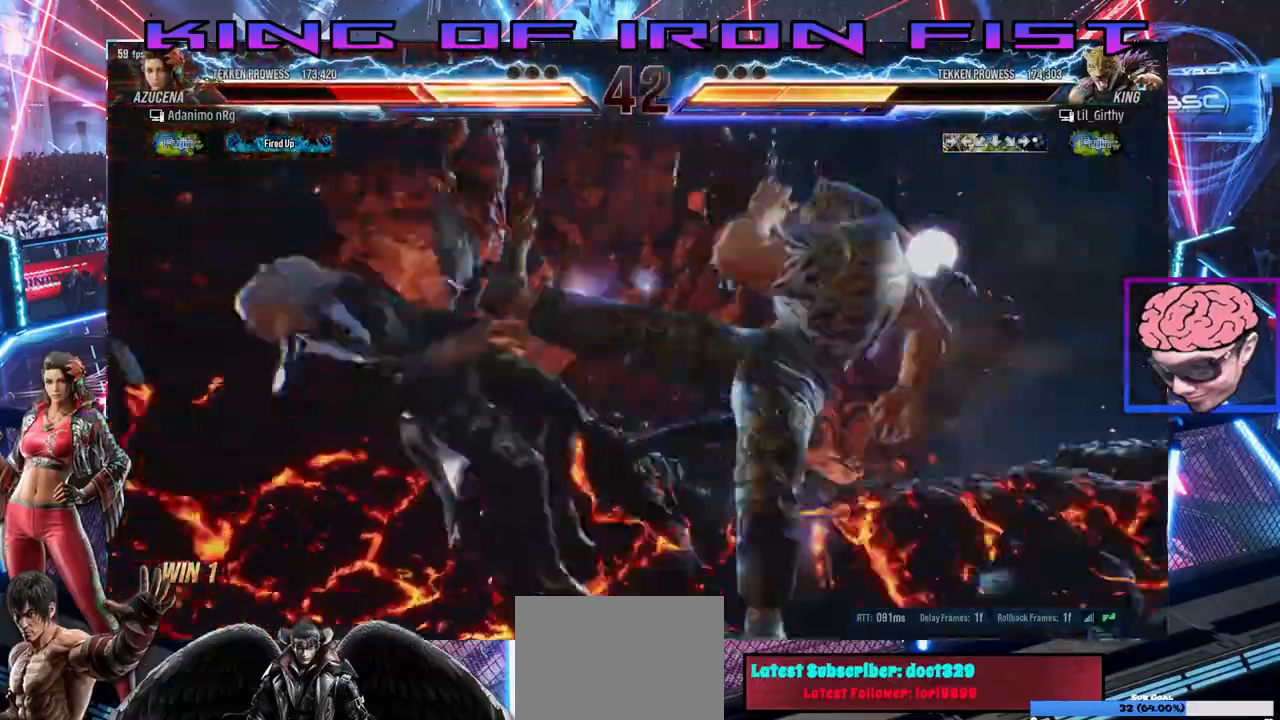
{"dt_ms": 500, "buttons": [], "left_stick": "center", "right_stick": "center"}
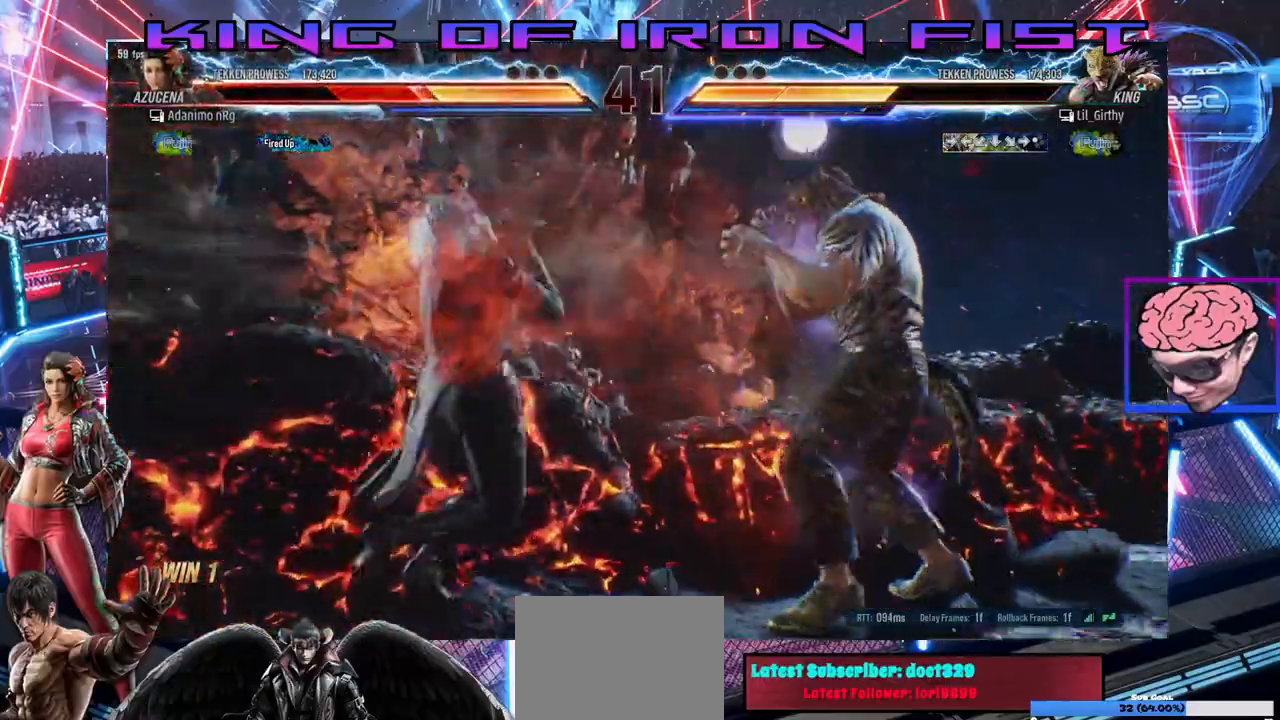
{"dt_ms": 500, "buttons": [], "left_stick": "center", "right_stick": "center"}
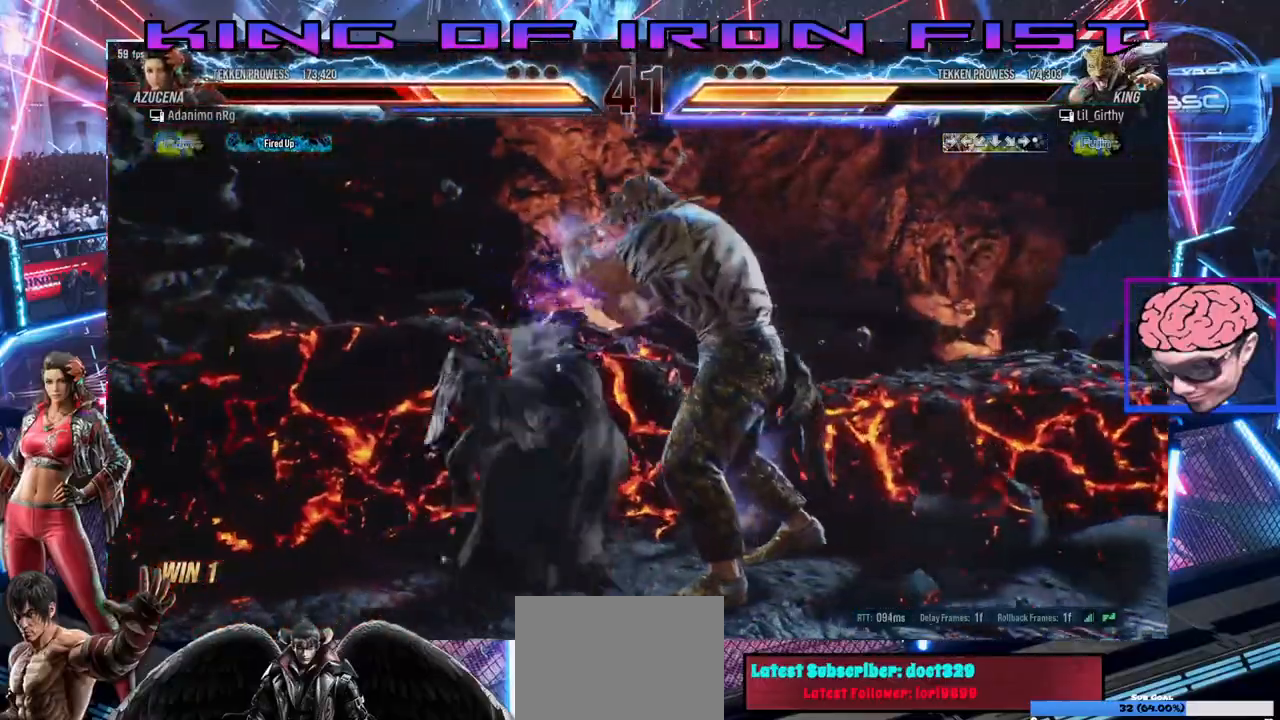
{"dt_ms": 500, "buttons": ["DPAD_DOWN", "DPAD_RIGHT"], "left_stick": "center", "right_stick": "center", "events": [[450, "DPAD_DOWN", "down"], [450, "DPAD_RIGHT", "down"]]}
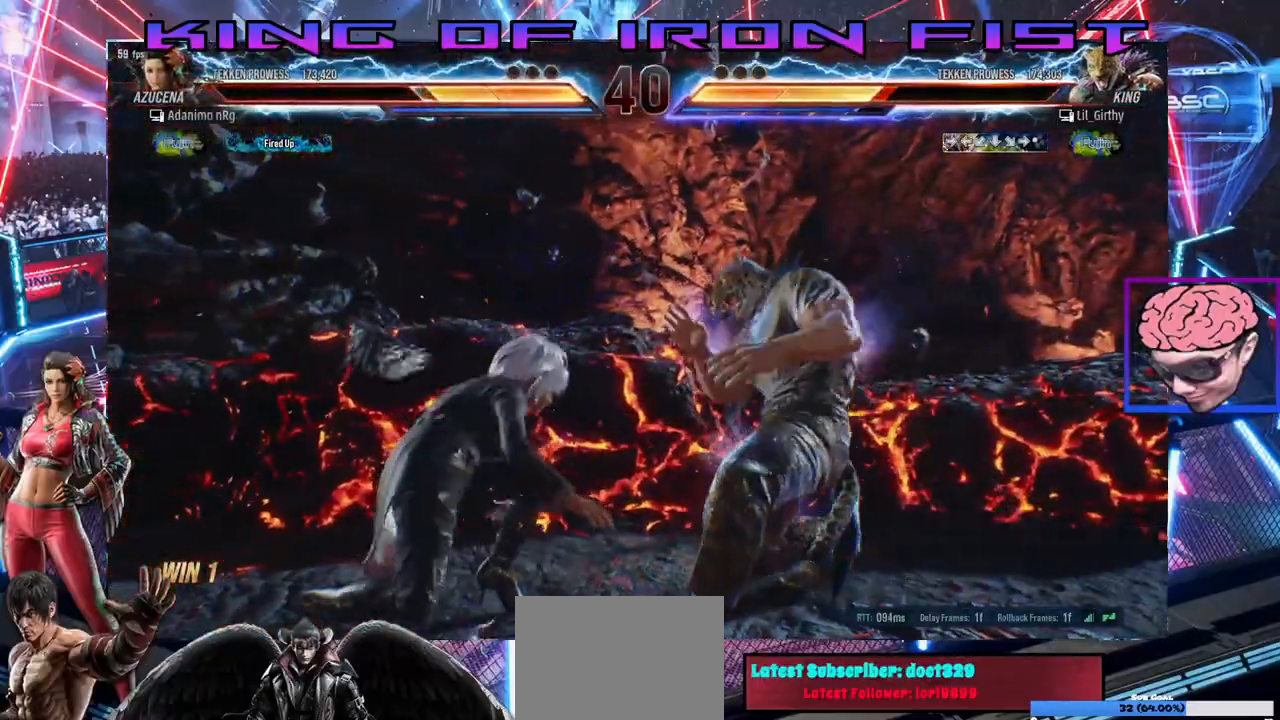
{"dt_ms": 500, "buttons": ["DPAD_DOWN", "DPAD_RIGHT"], "left_stick": "center", "right_stick": "center", "events": [[33, "CROSS", "down"], [150, "CROSS", "up"], [217, "CROSS", "down"], [250, "CROSS", "up"], [300, "CROSS", "down"], [483, "CROSS", "up"]]}
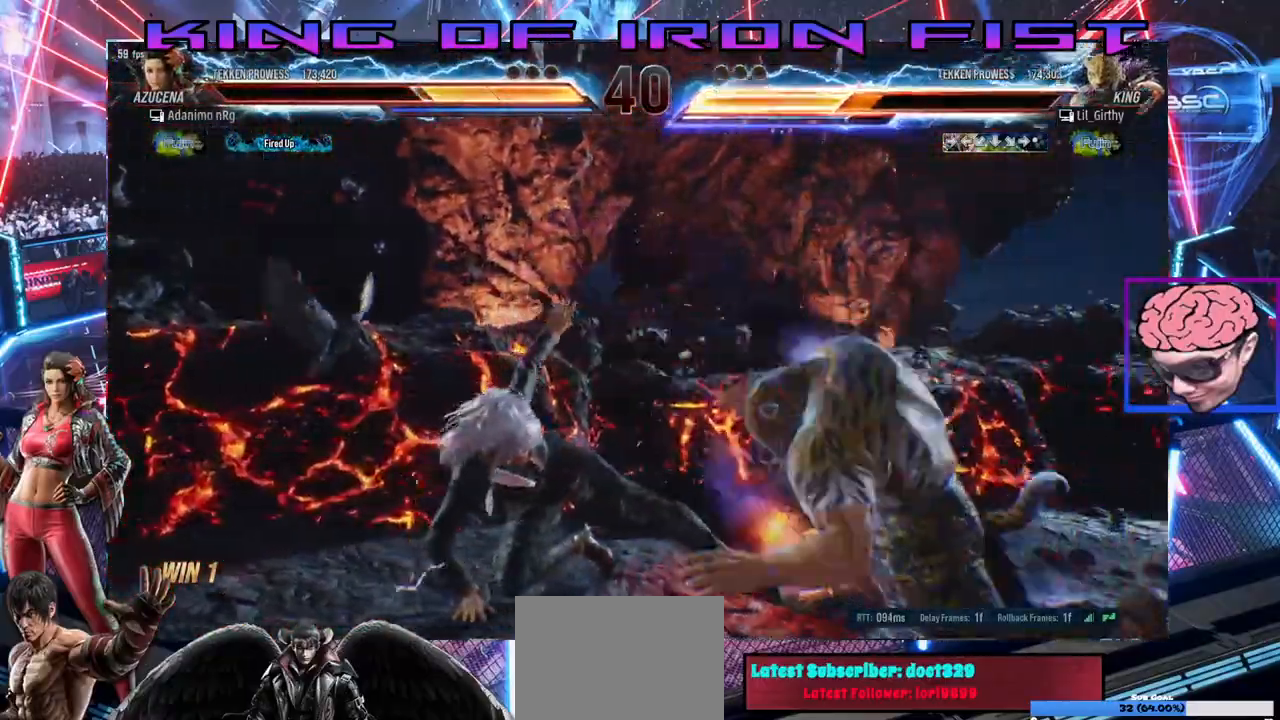
{"dt_ms": 500, "buttons": ["SQUARE"], "left_stick": "center", "right_stick": "center"}
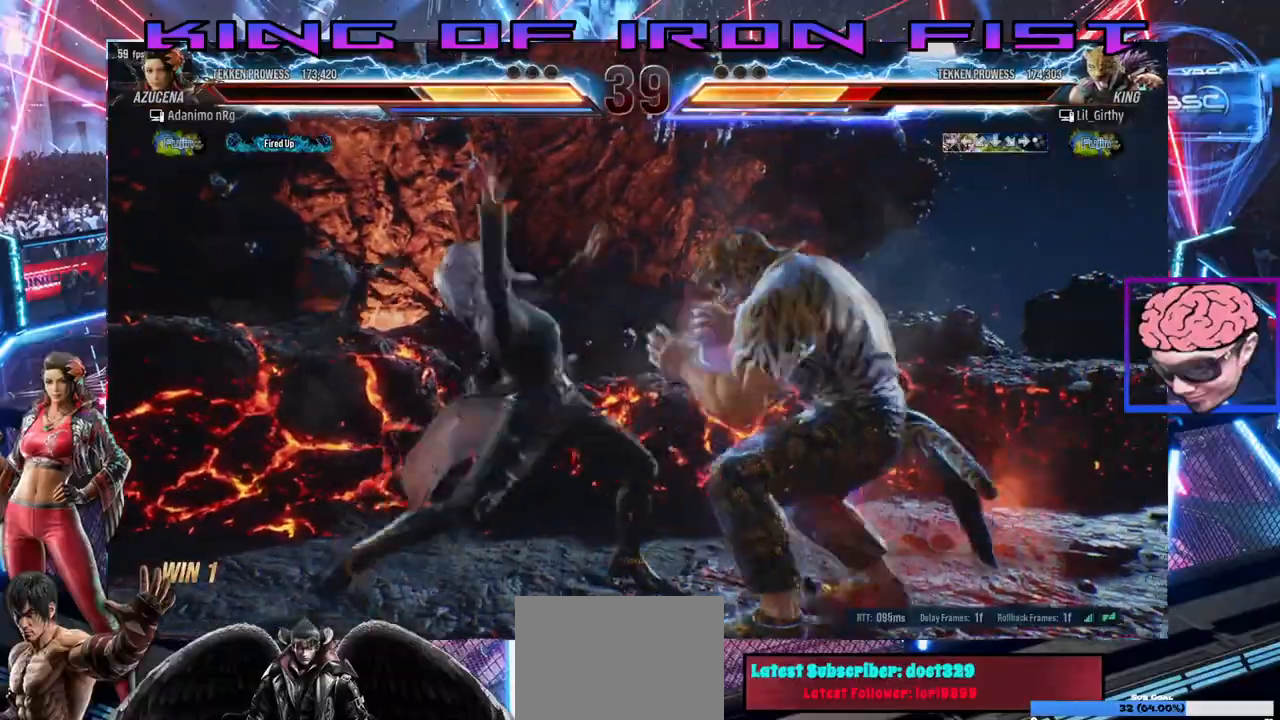
{"dt_ms": 500, "buttons": ["DPAD_DOWN"], "left_stick": "center", "right_stick": "center", "events": [[183, "SQUARE", "up"], [500, "DPAD_DOWN", "down"]]}
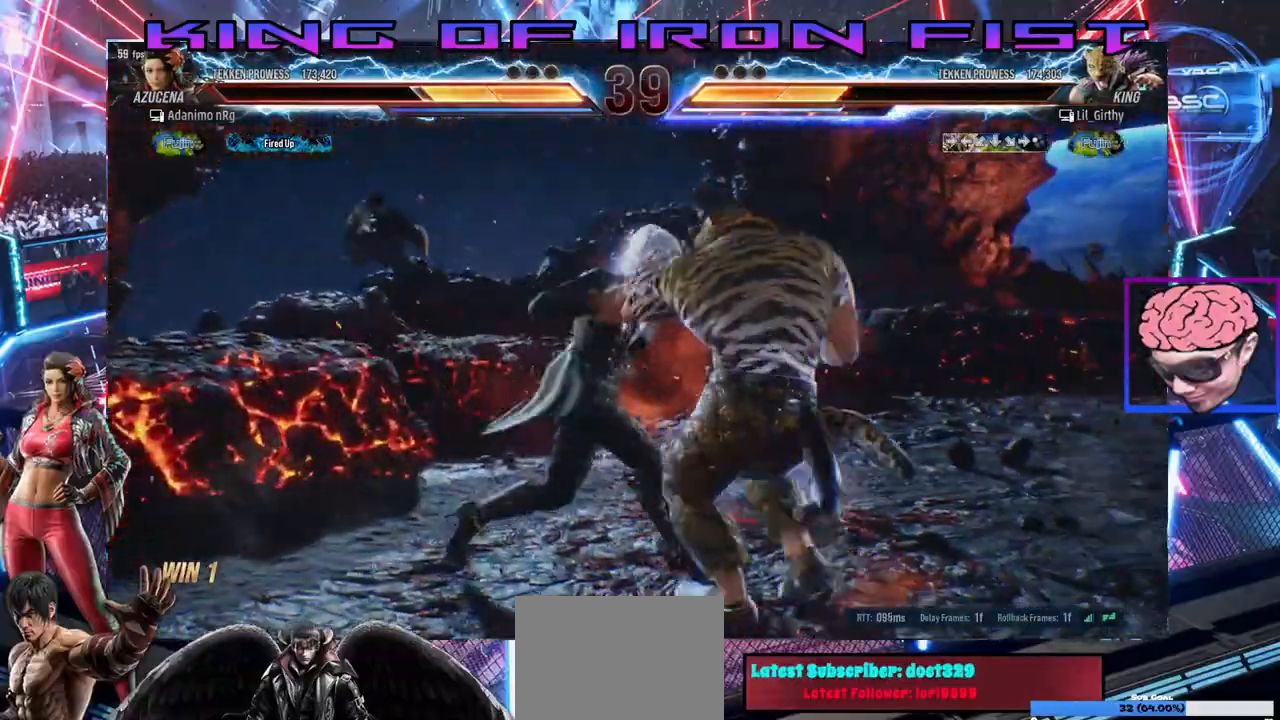
{"dt_ms": 500, "buttons": ["DPAD_LEFT"], "left_stick": "center", "right_stick": "center", "events": [[17, "DPAD_LEFT", "down"], [400, "DPAD_DOWN", "up"]]}
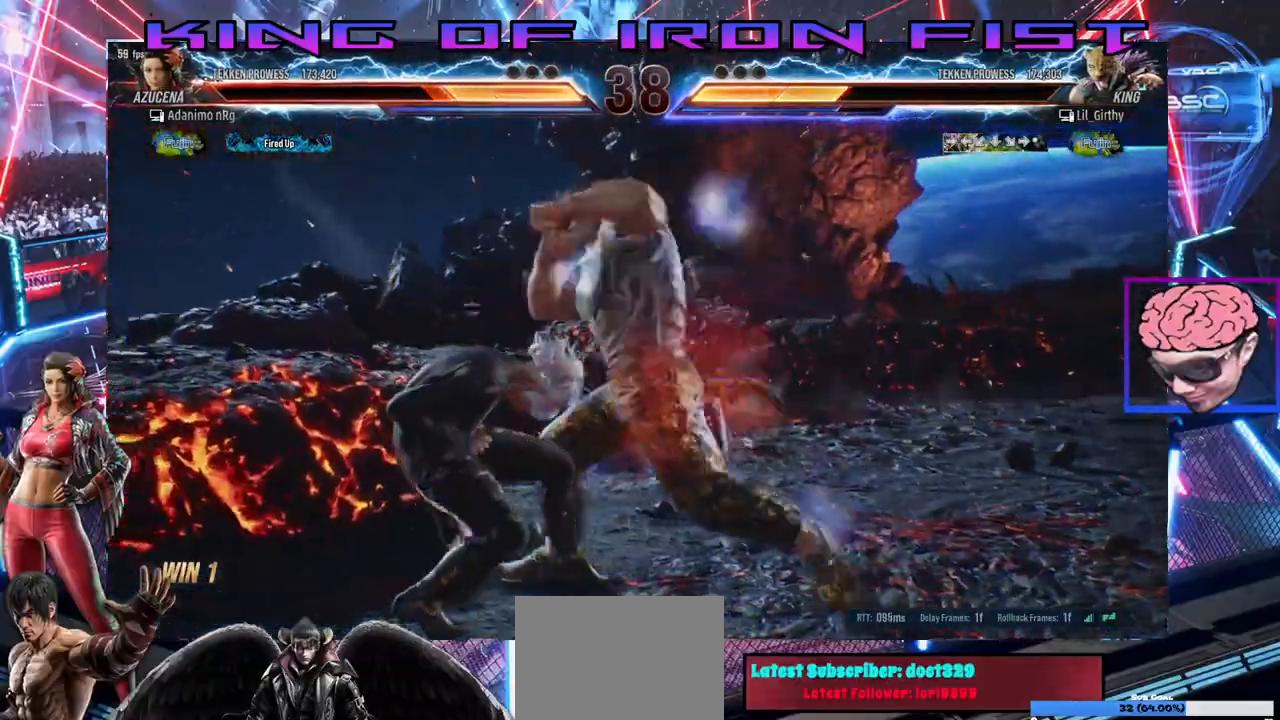
{"dt_ms": 1000, "buttons": ["SQUARE", "DPAD_LEFT"], "left_stick": "center", "right_stick": "center"}
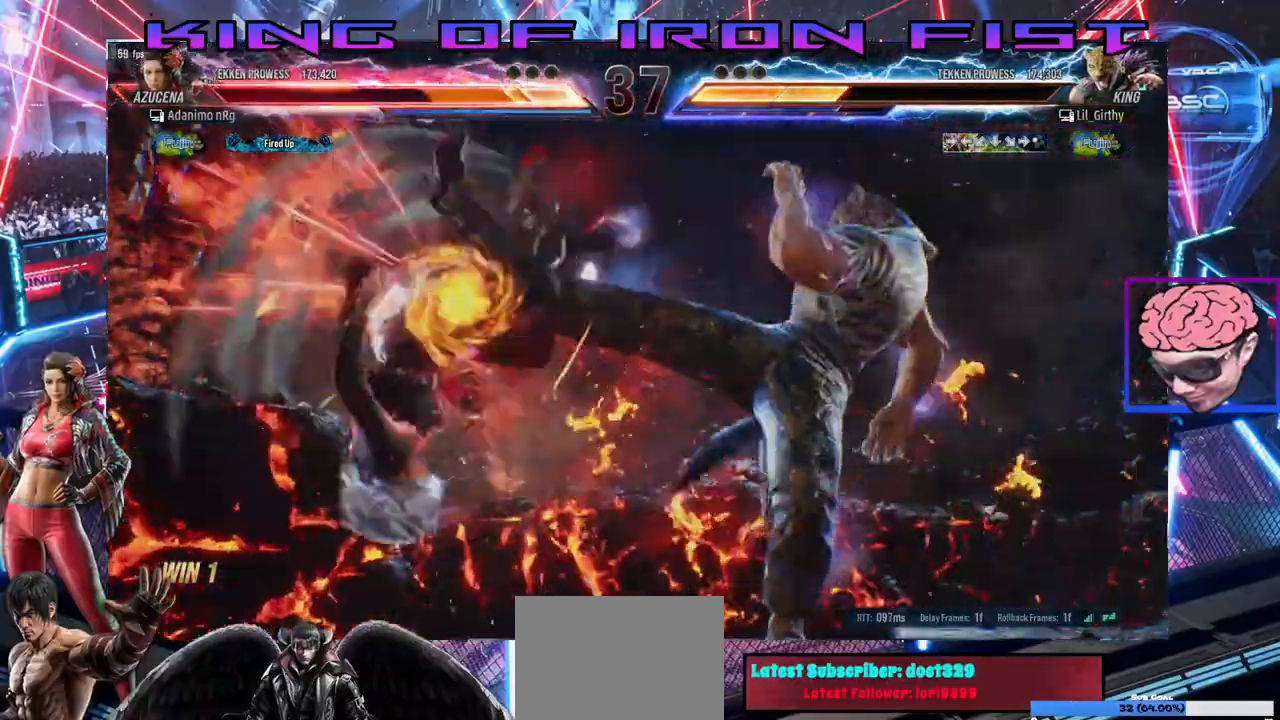
{"dt_ms": 500, "buttons": [], "left_stick": "center", "right_stick": "center", "events": [[67, "TRIANGLE", "down"], [100, "SQUARE", "up"], [183, "TRIANGLE", "up"], [200, "SQUARE", "down"], [250, "TRIANGLE", "down"], [300, "SQUARE", "up"], [350, "TRIANGLE", "up"], [400, "DPAD_LEFT", "up"]]}
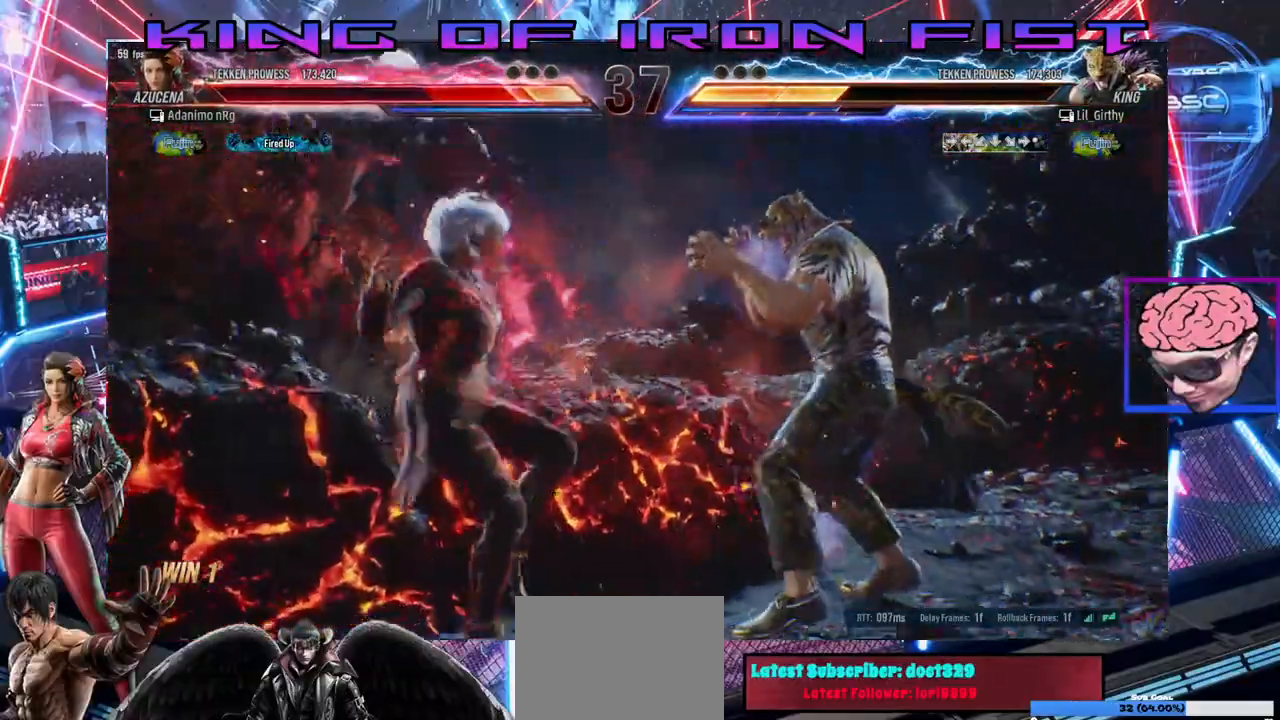
{"dt_ms": 500, "buttons": ["DPAD_LEFT"], "left_stick": "center", "right_stick": "center", "events": [[133, "DPAD_LEFT", "down"], [167, "SQUARE", "down"], [183, "TRIANGLE", "down"], [250, "SQUARE", "up"], [300, "TRIANGLE", "up"], [350, "SQUARE", "down"], [400, "TRIANGLE", "down"], [450, "SQUARE", "up"], [483, "TRIANGLE", "up"]]}
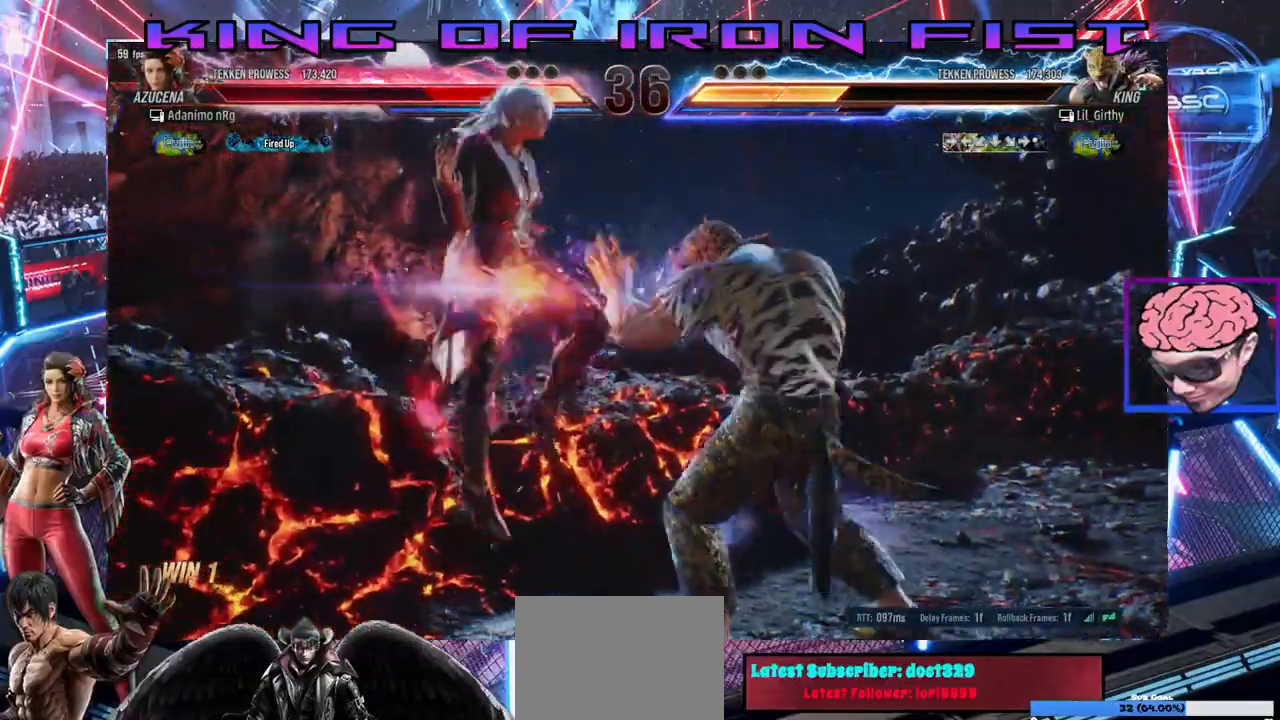
{"dt_ms": 500, "buttons": [], "left_stick": "center", "right_stick": "center"}